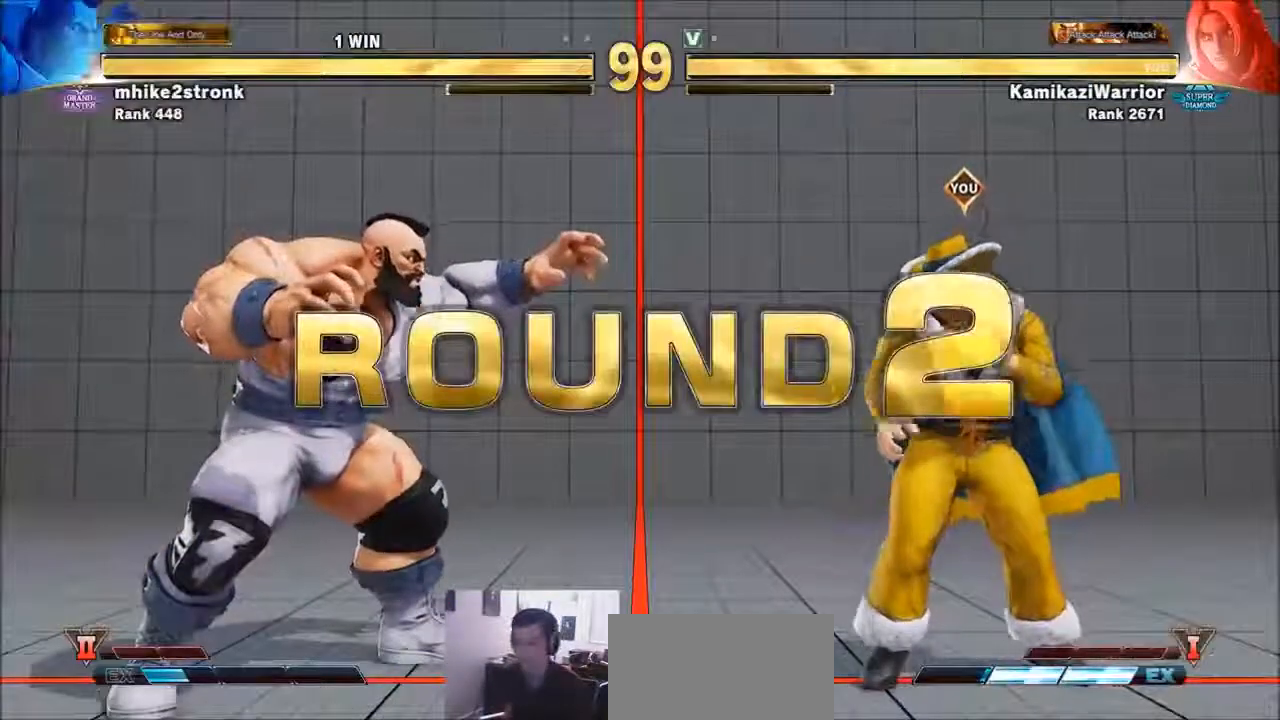
Gameplay with a controller (arcade stick); each line is a JSON object with the inputs held at the frame after it. "events" lists button and stick changes between this image and that frame as [ms after this image, input, new state], when the widget could be followed in between. Not read: HK L3 MP R3.
{"buttons": ["SQUARE", "TRIANGLE", "R1"], "left_stick": "center", "events": [[200, "left_stick", "left"], [283, "left_stick", "down"], [350, "left_stick", "right"], [400, "R1", "down"], [400, "SQUARE", "down"], [400, "TRIANGLE", "down"], [433, "L2", "down"], [433, "left_stick", "center"], [467, "L2", "up"]]}
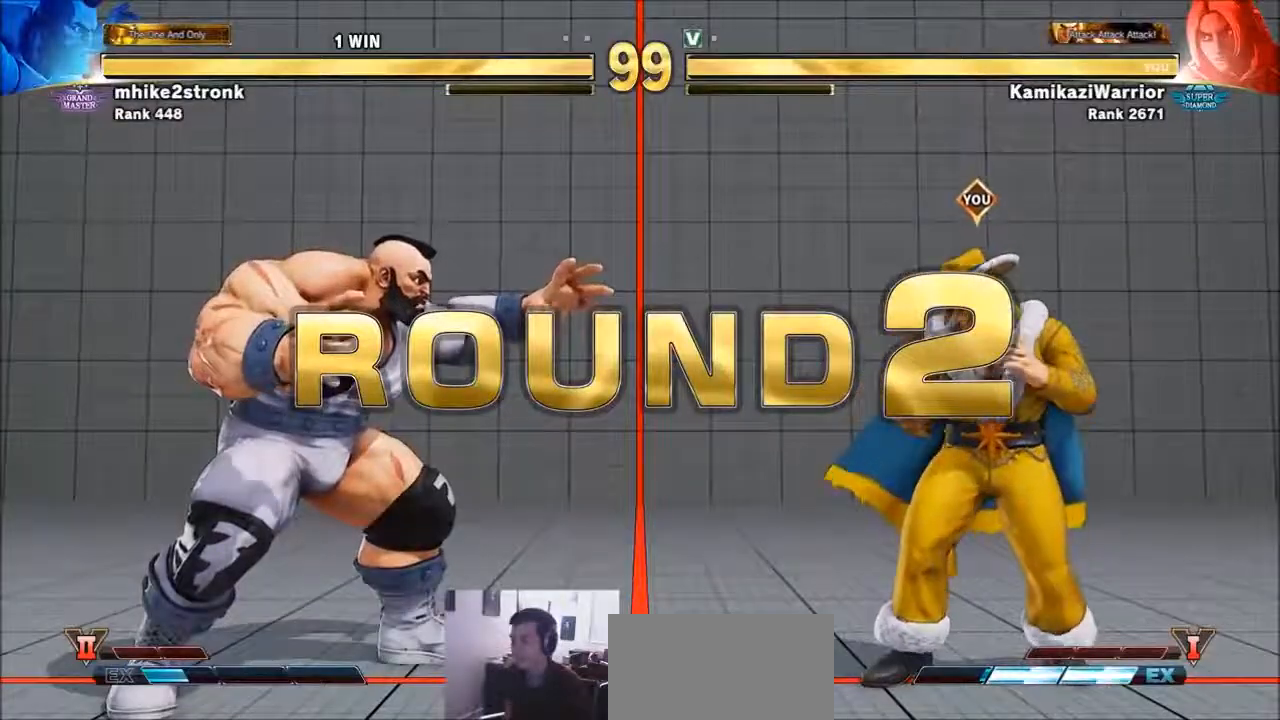
{"buttons": [], "left_stick": "center", "events": [[17, "R1", "up"], [17, "TRIANGLE", "up"], [50, "SQUARE", "up"], [133, "CIRCLE", "down"], [133, "R2", "down"], [233, "CIRCLE", "up"], [283, "R2", "up"], [350, "R1", "down"], [350, "TRIANGLE", "down"], [400, "SQUARE", "down"], [467, "R1", "up"], [467, "SQUARE", "up"], [467, "TRIANGLE", "up"]]}
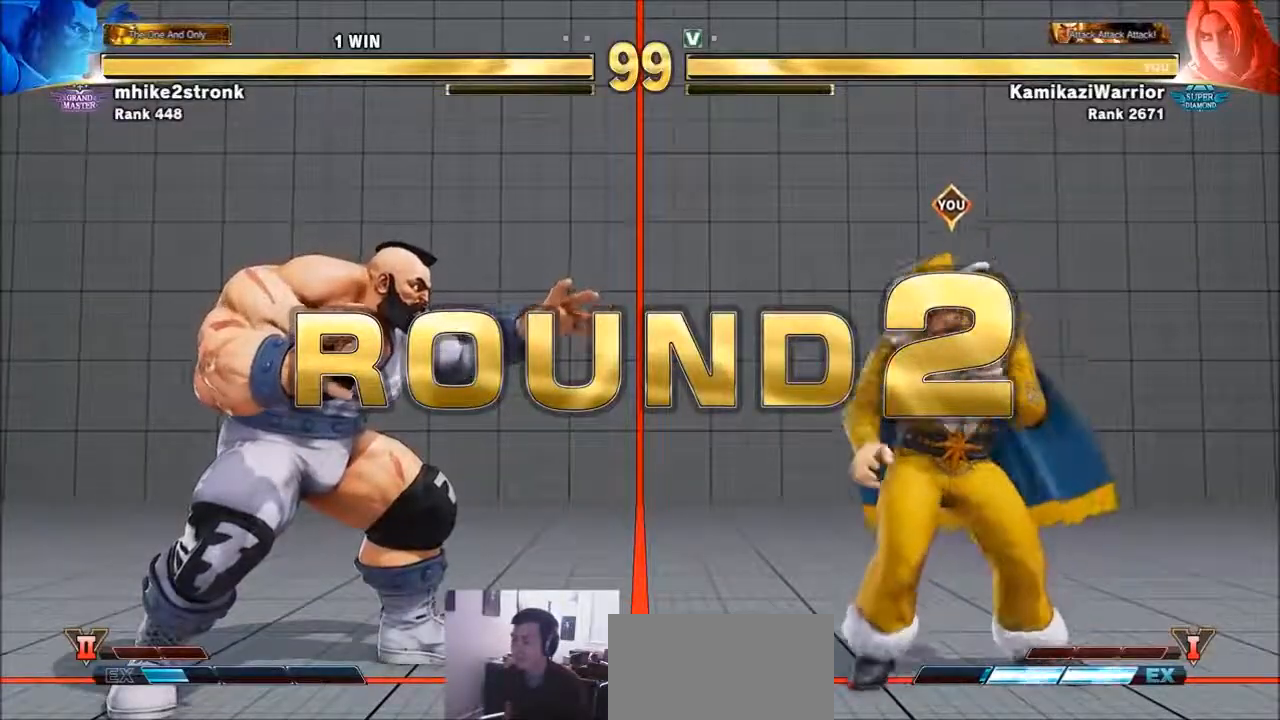
{"buttons": [], "left_stick": "center", "events": [[83, "CIRCLE", "down"], [83, "R2", "down"], [200, "CIRCLE", "up"], [200, "R2", "up"], [317, "R1", "down"], [317, "TRIANGLE", "down"], [350, "SQUARE", "down"], [400, "R1", "up"], [400, "TRIANGLE", "up"], [433, "SQUARE", "up"]]}
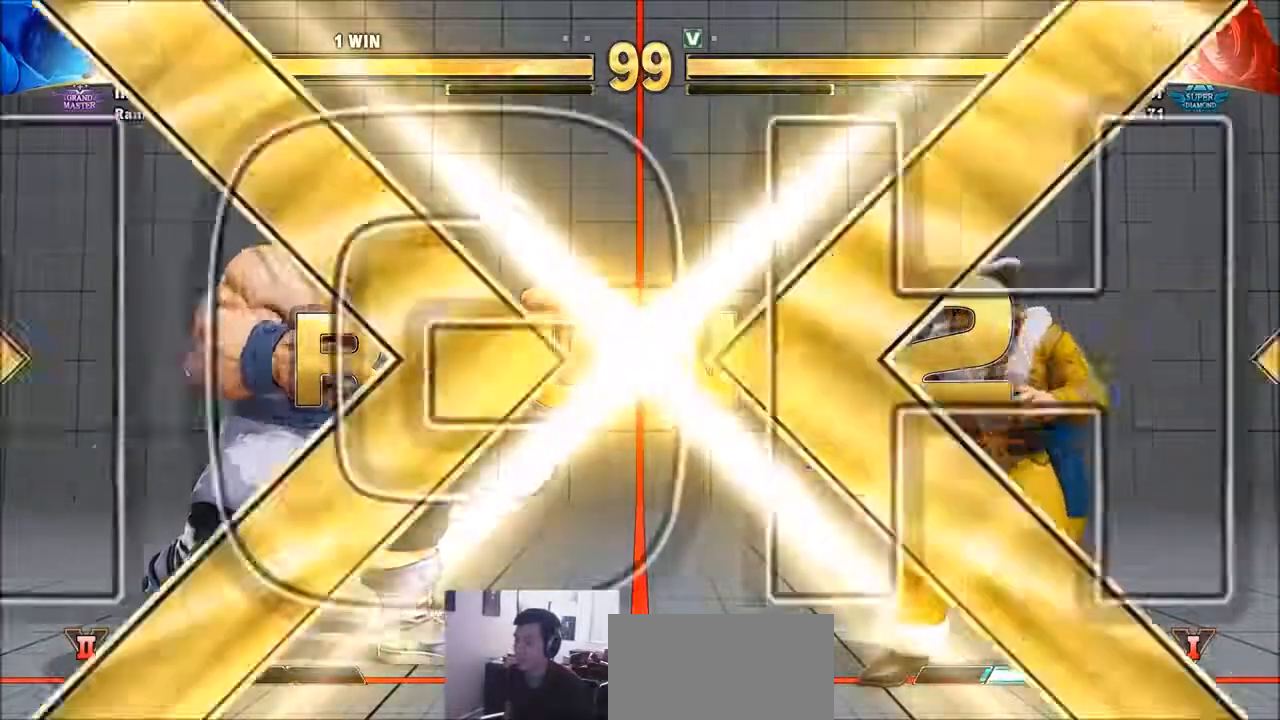
{"buttons": ["CROSS", "CIRCLE", "R2"], "left_stick": "center", "events": [[17, "CIRCLE", "down"], [17, "R2", "down"], [50, "CROSS", "down"], [133, "CIRCLE", "up"], [133, "CROSS", "up"], [133, "R2", "up"], [250, "R1", "down"], [250, "SQUARE", "down"], [250, "TRIANGLE", "down"], [317, "R1", "up"], [317, "TRIANGLE", "up"], [350, "SQUARE", "up"], [400, "CIRCLE", "down"], [400, "R2", "down"], [433, "CROSS", "down"]]}
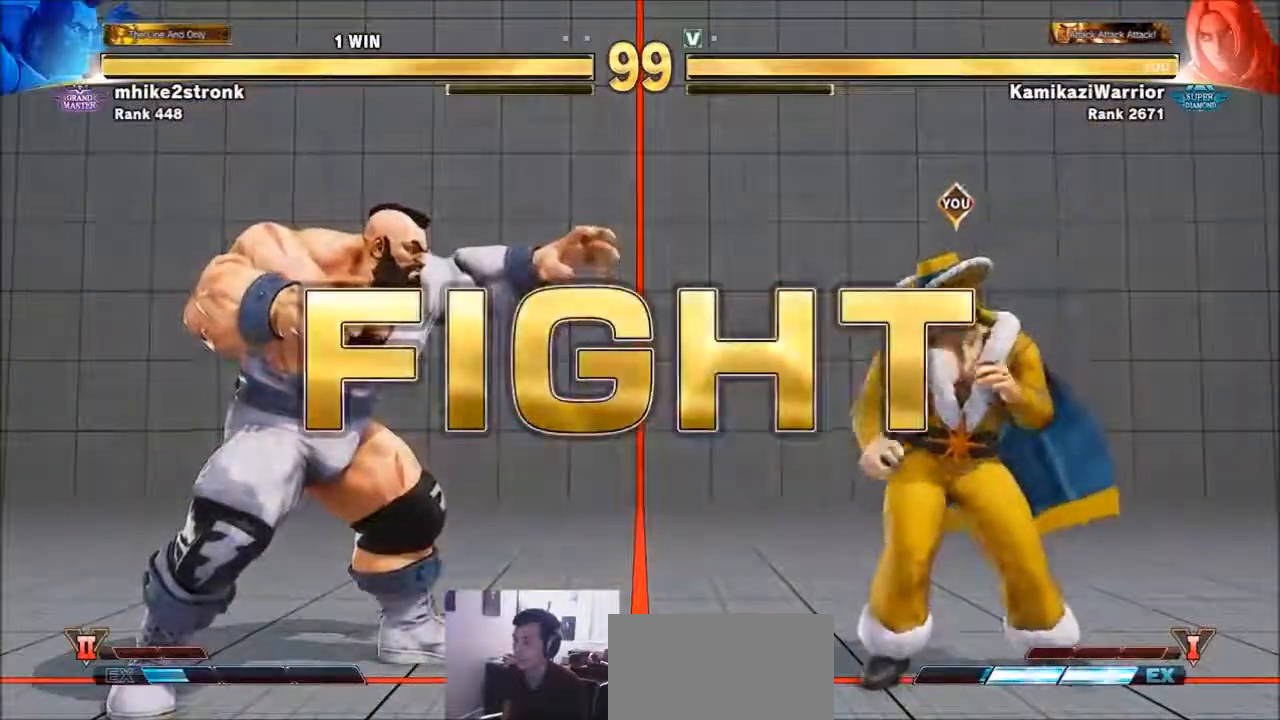
{"buttons": [], "left_stick": "left", "events": [[17, "CIRCLE", "up"], [17, "CROSS", "up"], [17, "R2", "up"], [350, "left_stick", "left"]]}
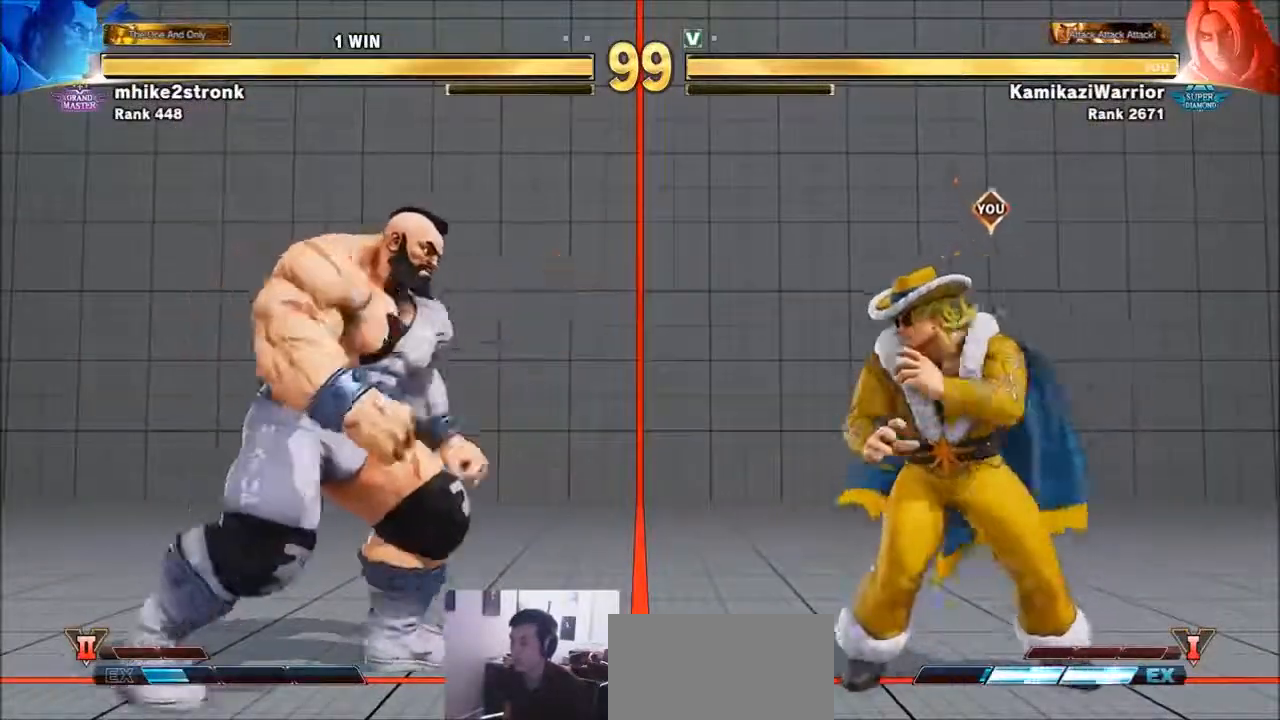
{"buttons": [], "left_stick": "down-right", "events": [[83, "left_stick", "down-right"]]}
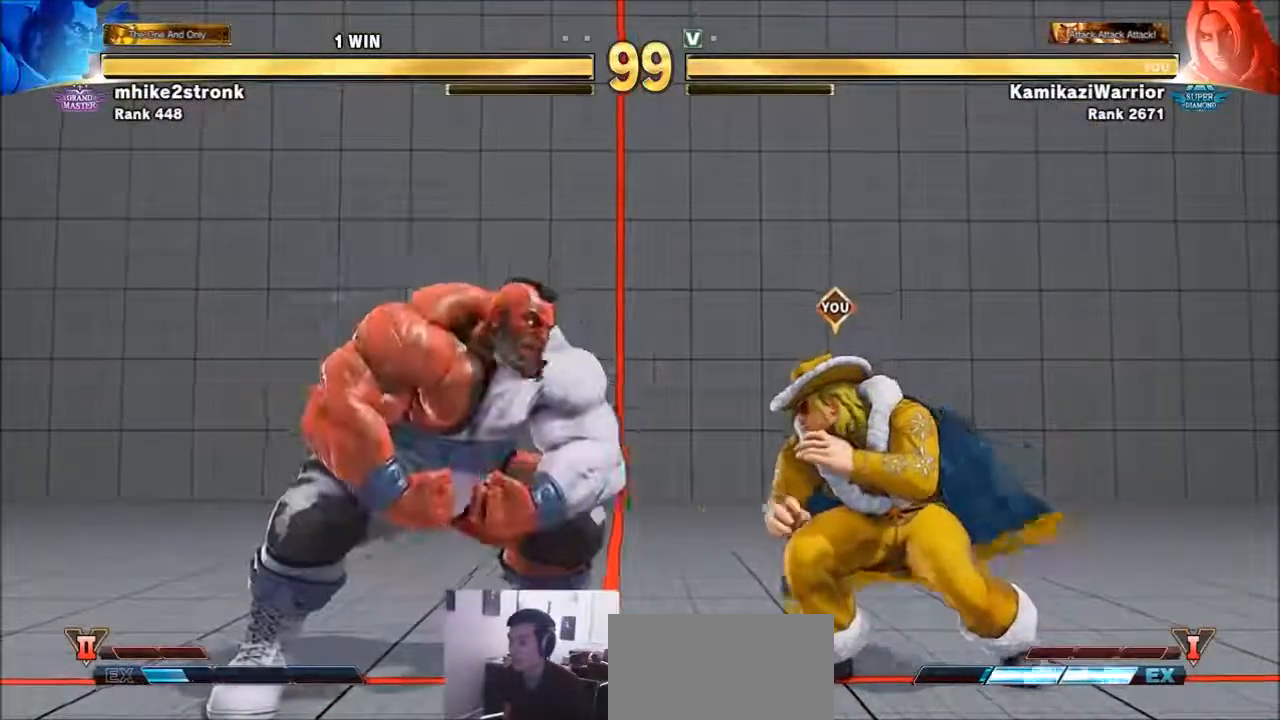
{"buttons": [], "left_stick": "down-right", "events": [[17, "left_stick", "right"], [133, "left_stick", "up-right"], [400, "left_stick", "down-right"]]}
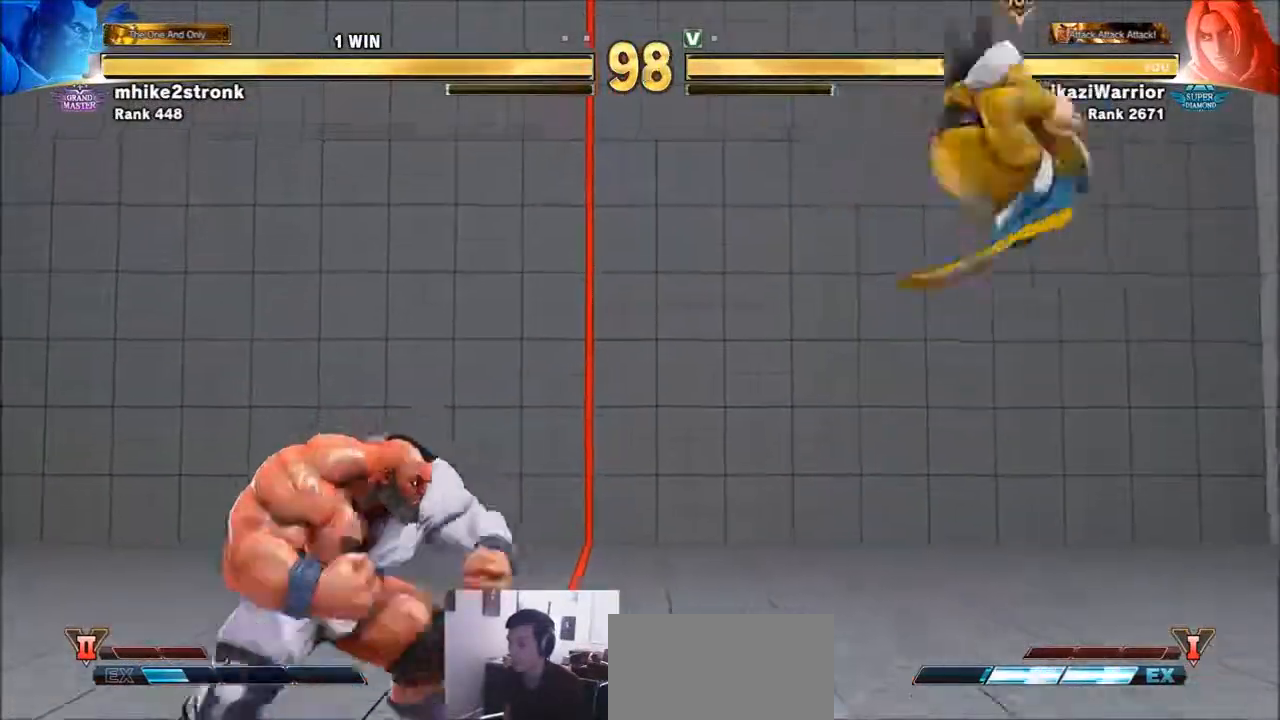
{"buttons": ["SQUARE"], "left_stick": "down-left", "events": [[167, "left_stick", "center"], [283, "left_stick", "down-right"], [350, "left_stick", "down-left"], [433, "SQUARE", "down"]]}
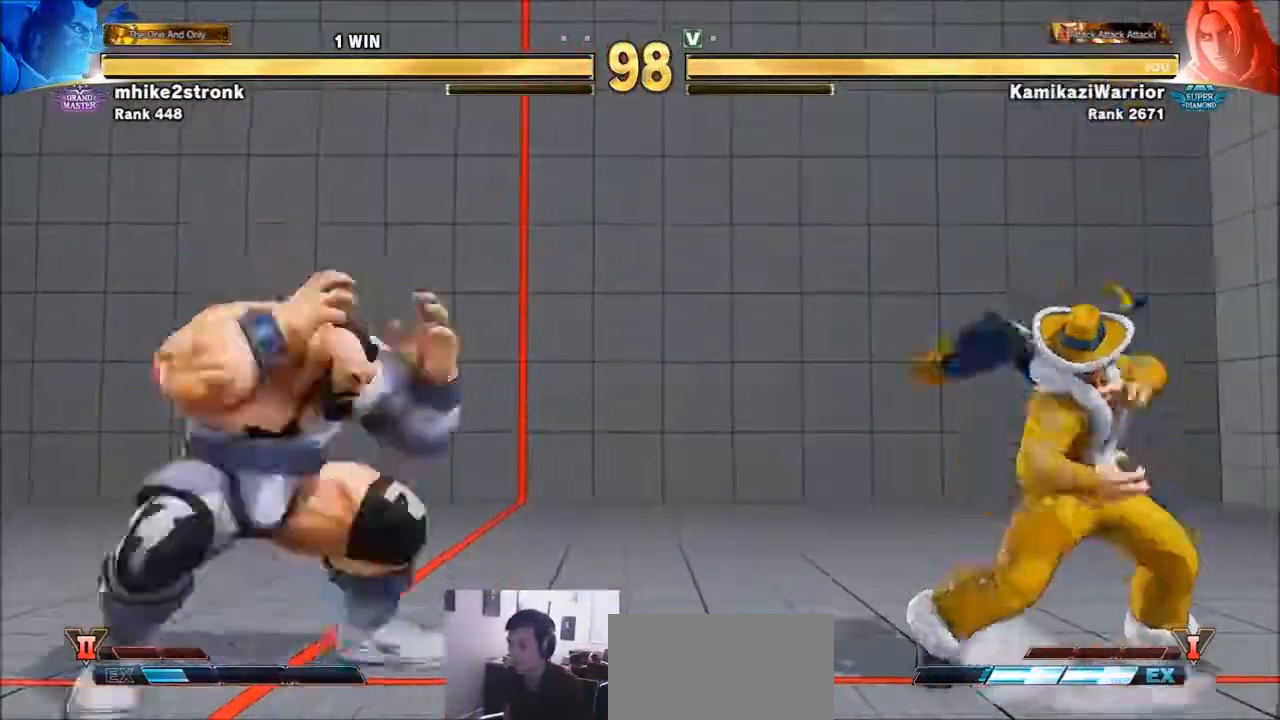
{"buttons": [], "left_stick": "right", "events": [[17, "SQUARE", "up"], [17, "left_stick", "center"], [83, "SQUARE", "down"], [283, "SQUARE", "up"], [400, "left_stick", "right"]]}
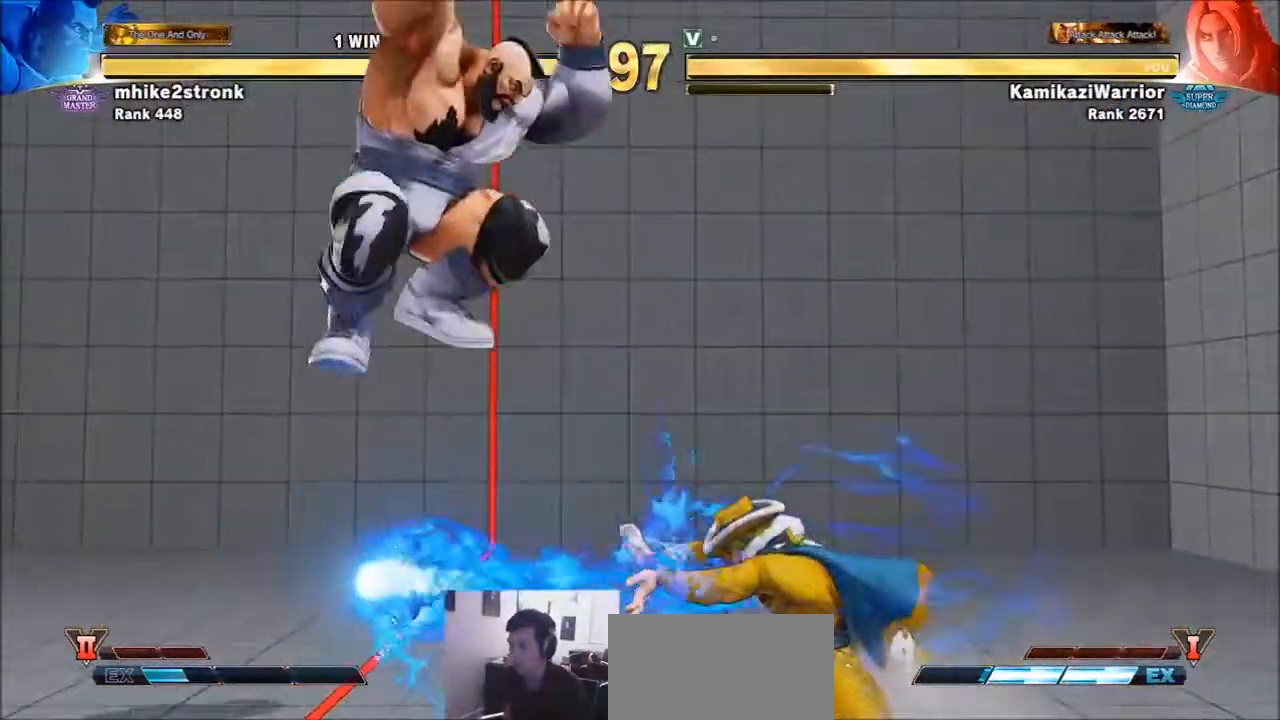
{"buttons": [], "left_stick": "right", "events": []}
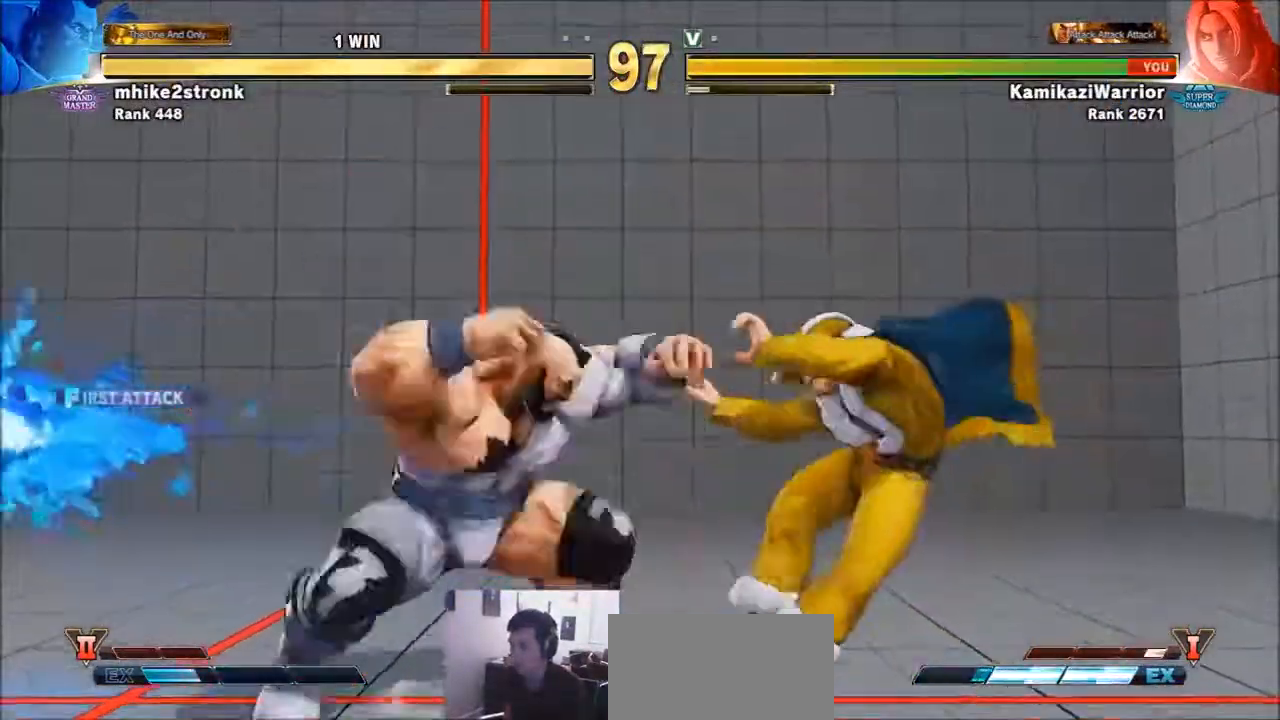
{"buttons": [], "left_stick": "down-right", "events": [[167, "left_stick", "down-right"]]}
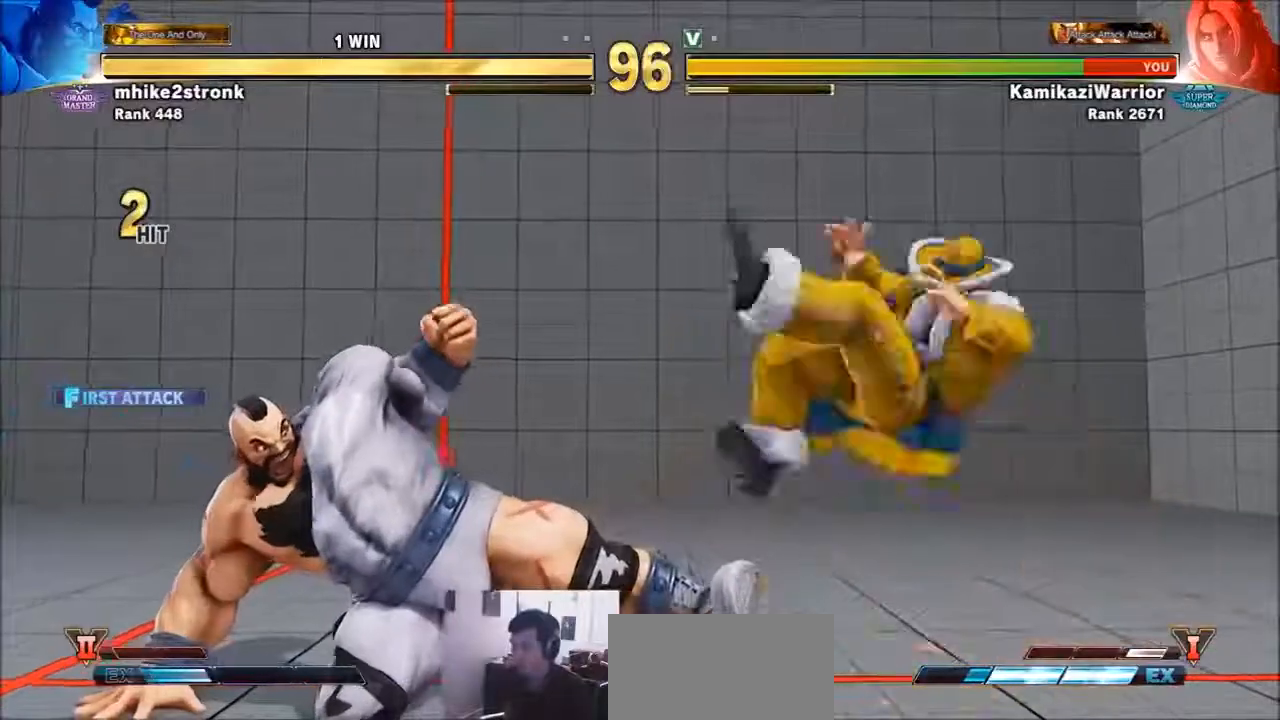
{"buttons": [], "left_stick": "center", "events": [[83, "R1", "down"], [83, "SQUARE", "down"], [83, "TRIANGLE", "down"], [83, "left_stick", "center"], [167, "R1", "up"], [167, "SQUARE", "up"], [167, "TRIANGLE", "up"], [233, "R1", "down"], [233, "SQUARE", "down"], [233, "TRIANGLE", "down"], [350, "R1", "up"], [350, "SQUARE", "up"], [350, "TRIANGLE", "up"]]}
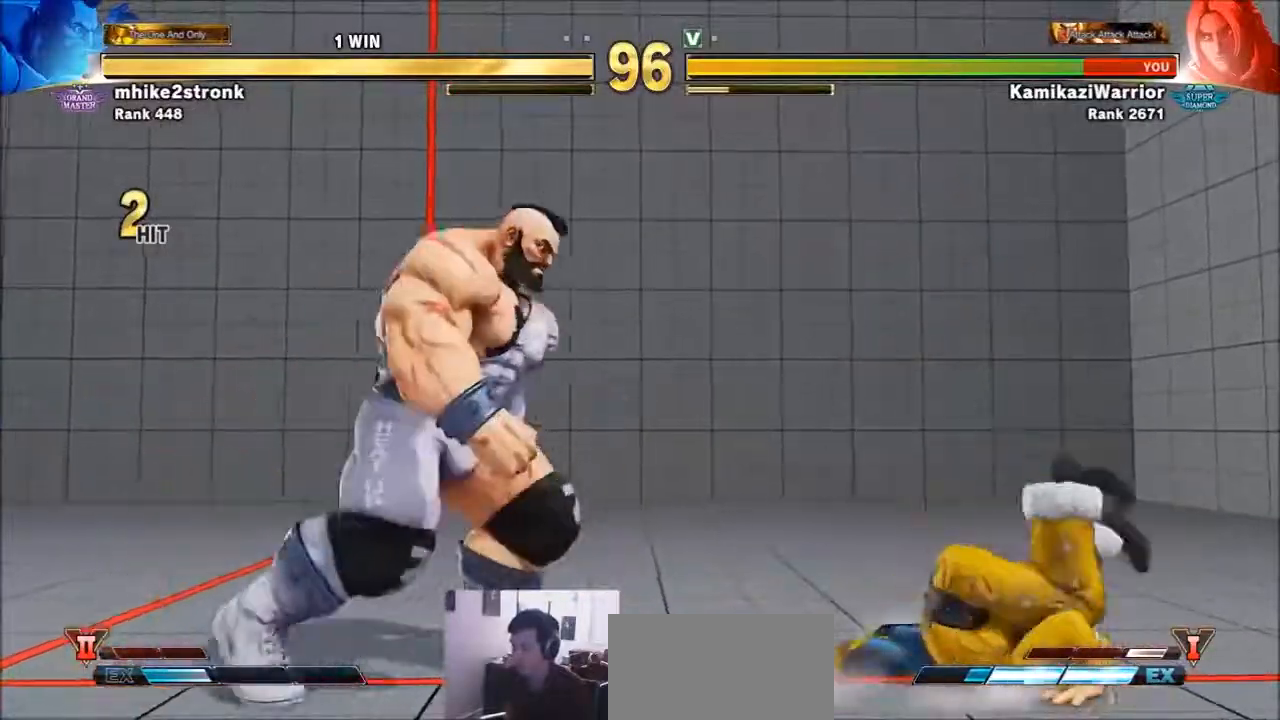
{"buttons": ["CIRCLE"], "left_stick": "down-right", "events": [[133, "left_stick", "right"], [250, "left_stick", "down-right"], [317, "CIRCLE", "down"]]}
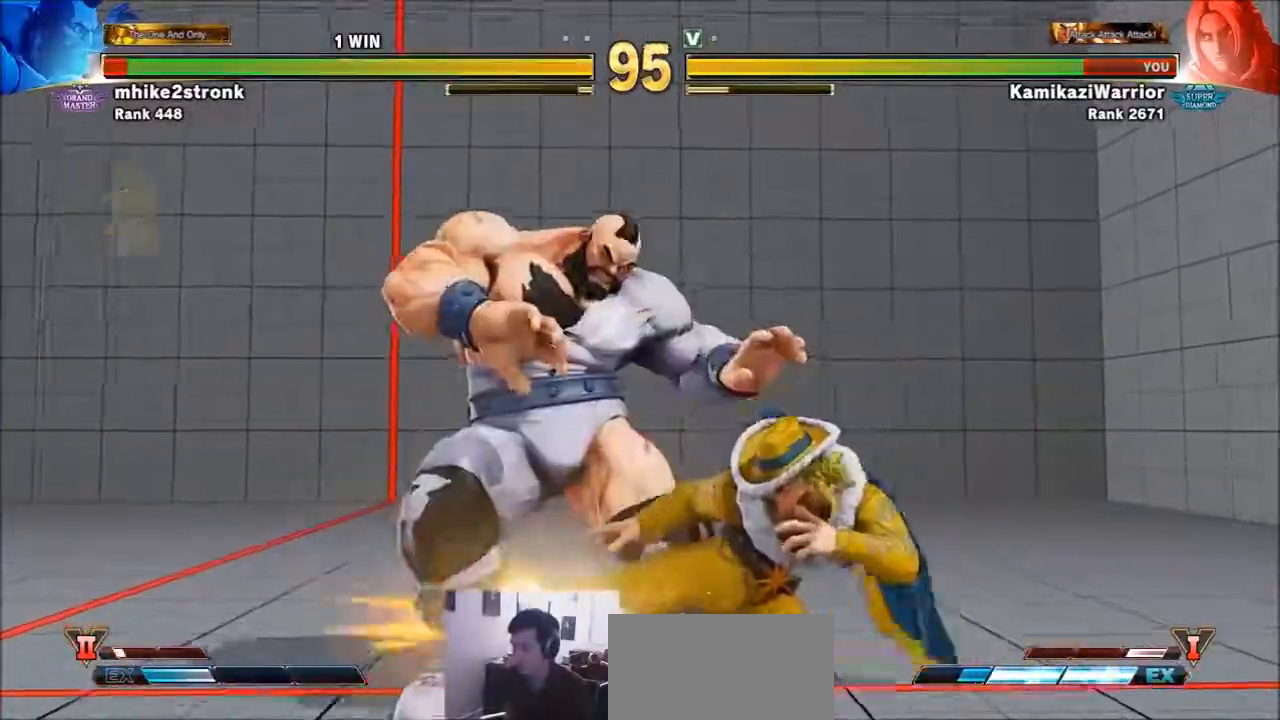
{"buttons": ["R2"], "left_stick": "down-right", "events": [[167, "CIRCLE", "up"], [250, "left_stick", "right"], [433, "left_stick", "down-right"], [467, "R2", "down"]]}
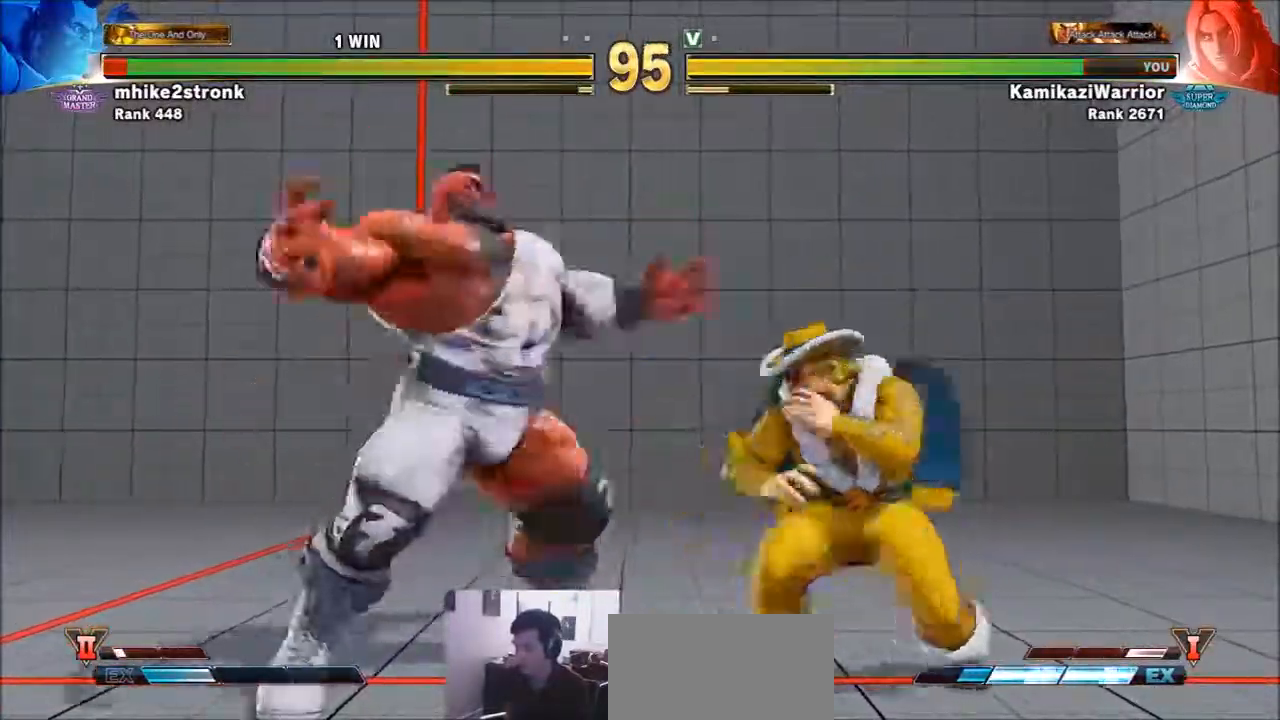
{"buttons": [], "left_stick": "right", "events": [[400, "R2", "up"], [467, "left_stick", "right"]]}
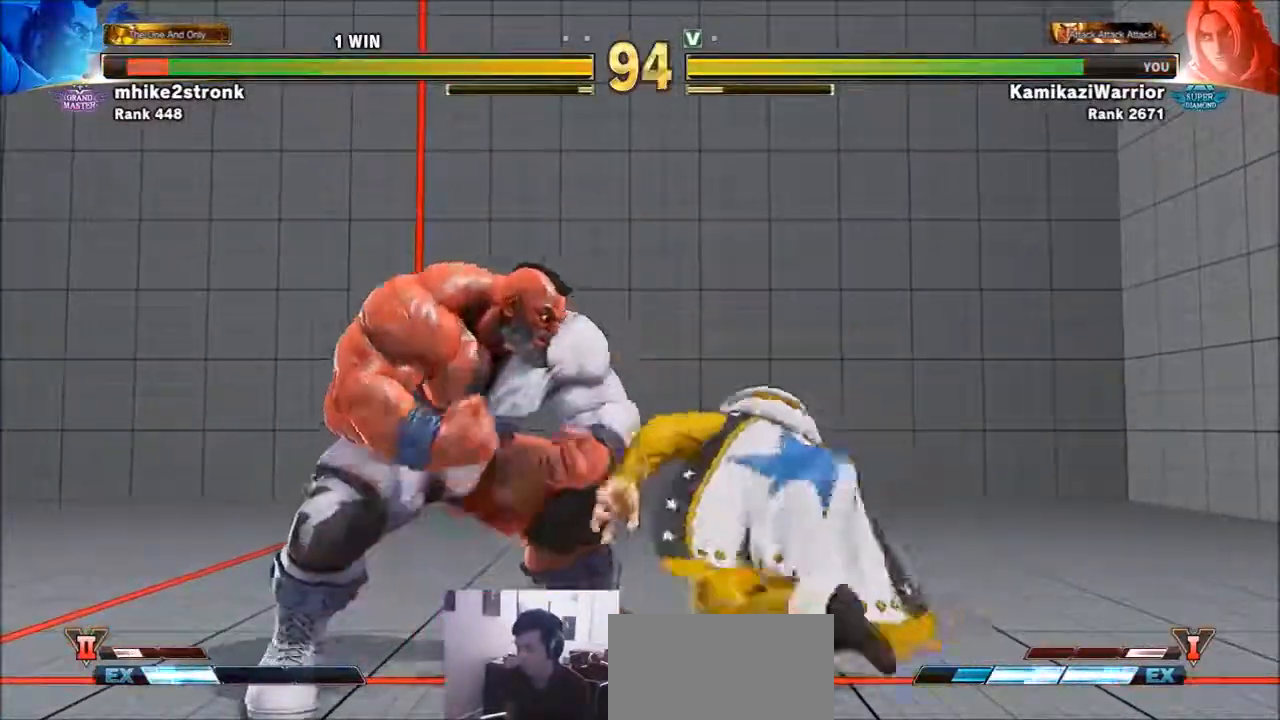
{"buttons": [], "left_stick": "center", "events": [[500, "left_stick", "center"]]}
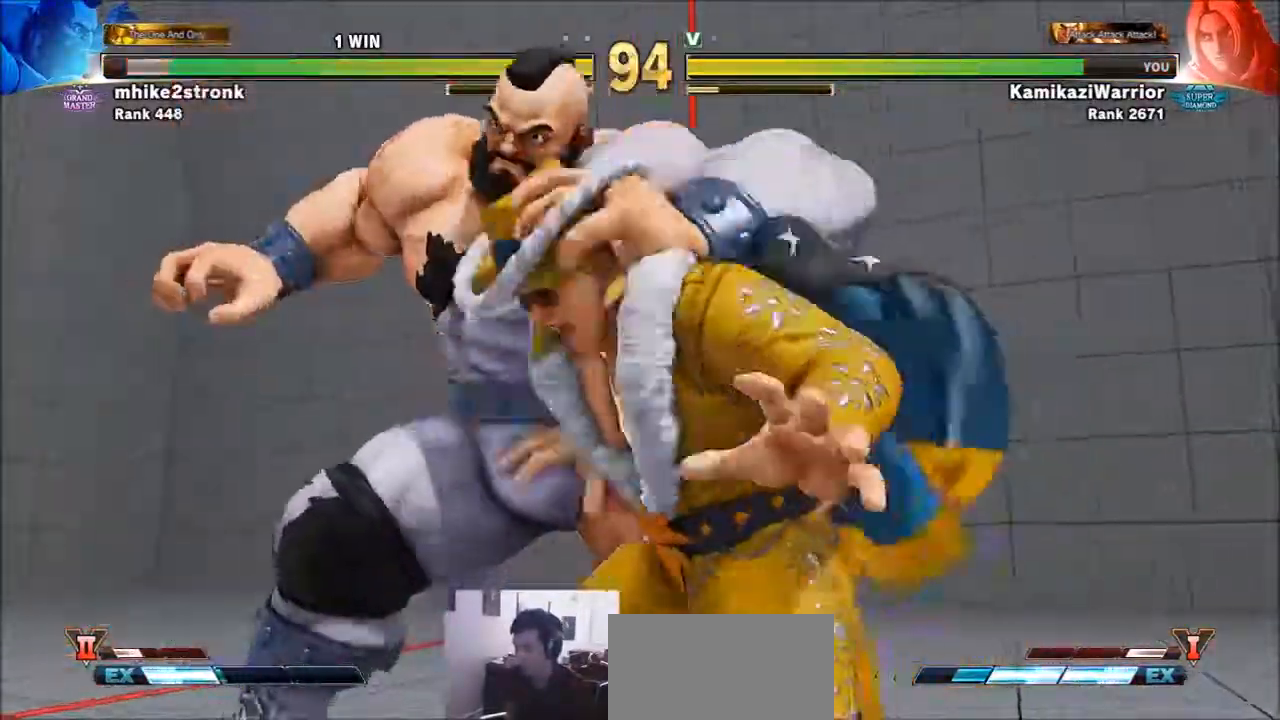
{"buttons": [], "left_stick": "center", "events": [[133, "CIRCLE", "down"], [133, "CROSS", "down"], [133, "R2", "down"], [250, "CIRCLE", "up"], [250, "CROSS", "up"], [250, "R2", "up"], [350, "R1", "down"], [350, "SQUARE", "down"], [350, "TRIANGLE", "down"], [433, "R1", "up"], [433, "SQUARE", "up"], [433, "TRIANGLE", "up"]]}
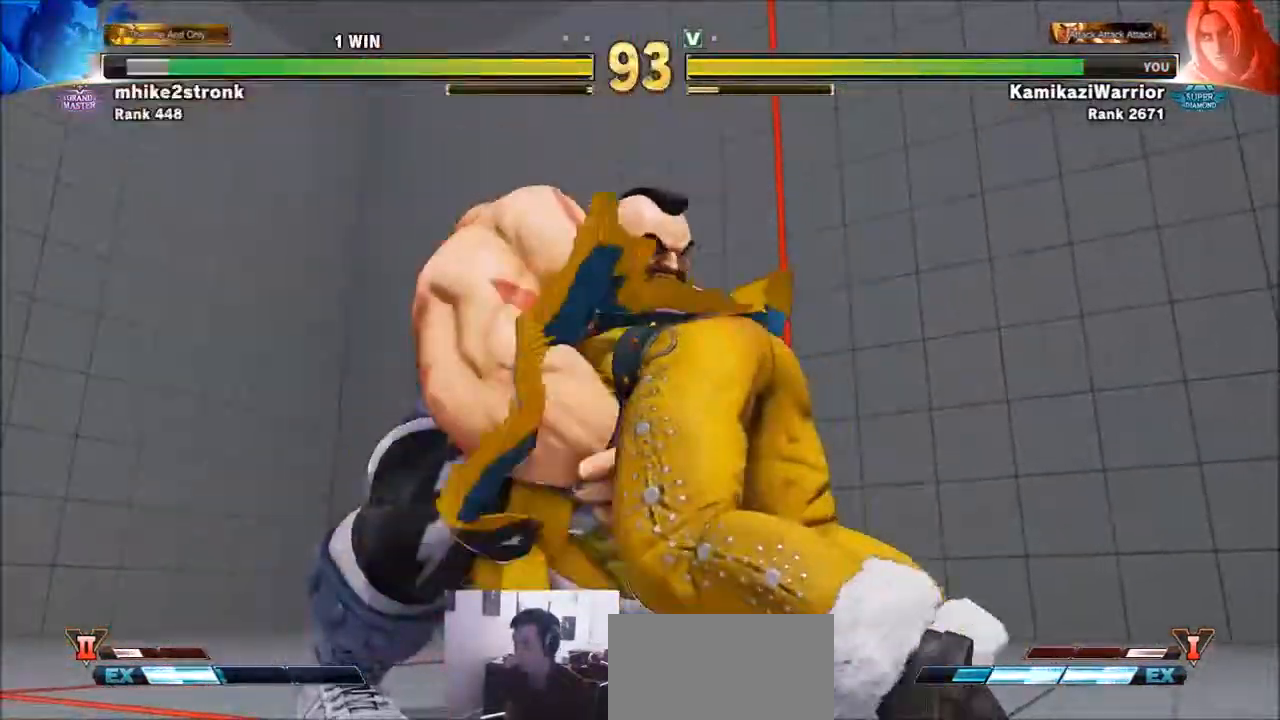
{"buttons": [], "left_stick": "center", "events": [[50, "CIRCLE", "down"], [83, "CROSS", "down"], [133, "CROSS", "up"], [167, "CIRCLE", "up"]]}
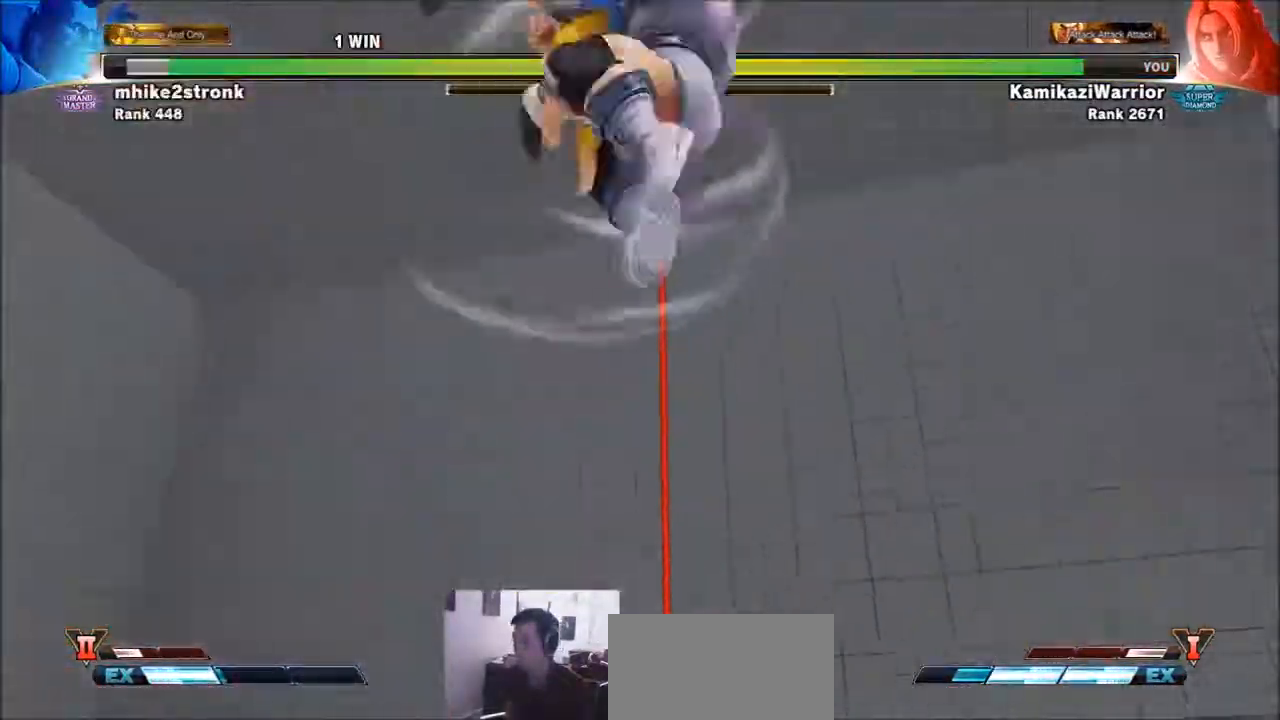
{"buttons": [], "left_stick": "center", "events": []}
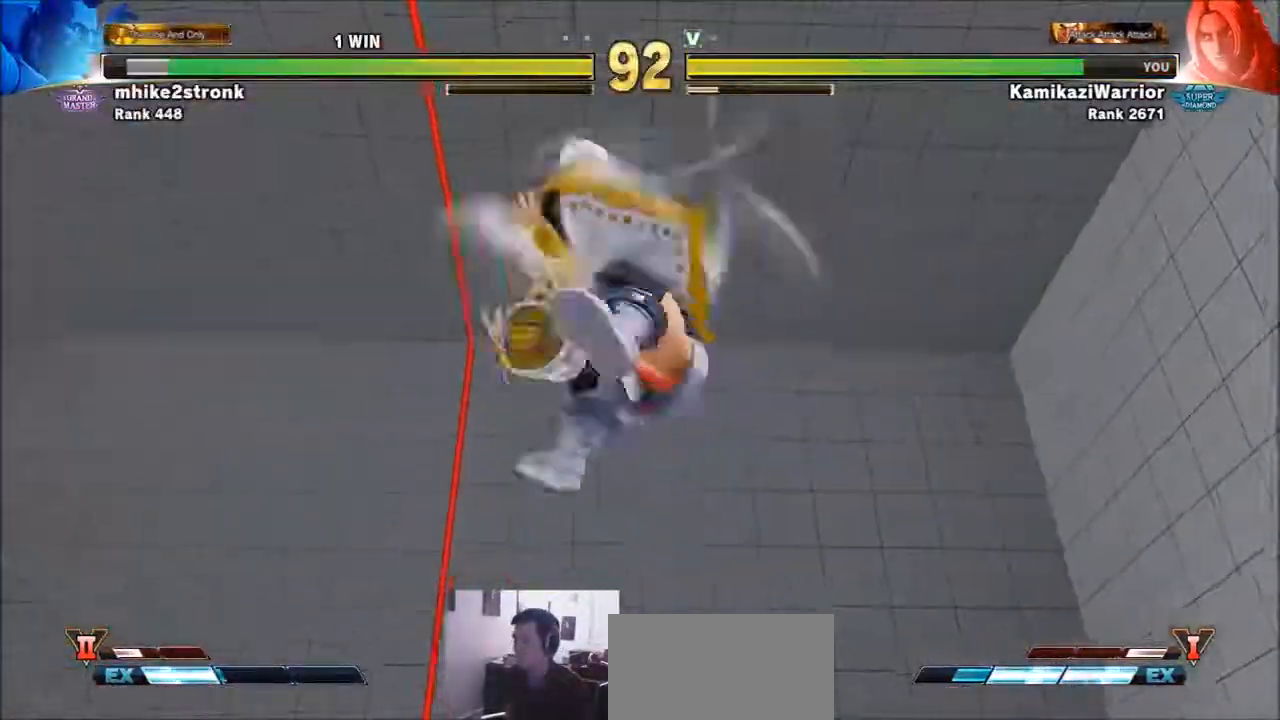
{"buttons": [], "left_stick": "center", "events": []}
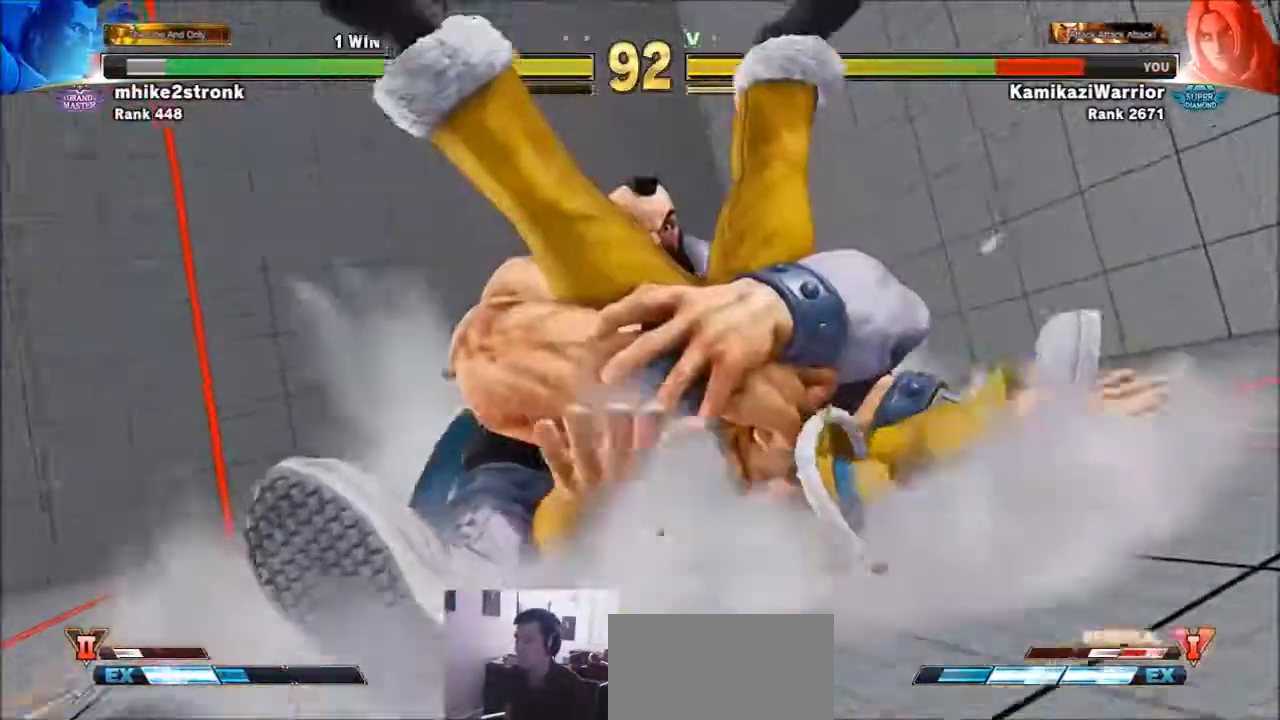
{"buttons": [], "left_stick": "center", "events": []}
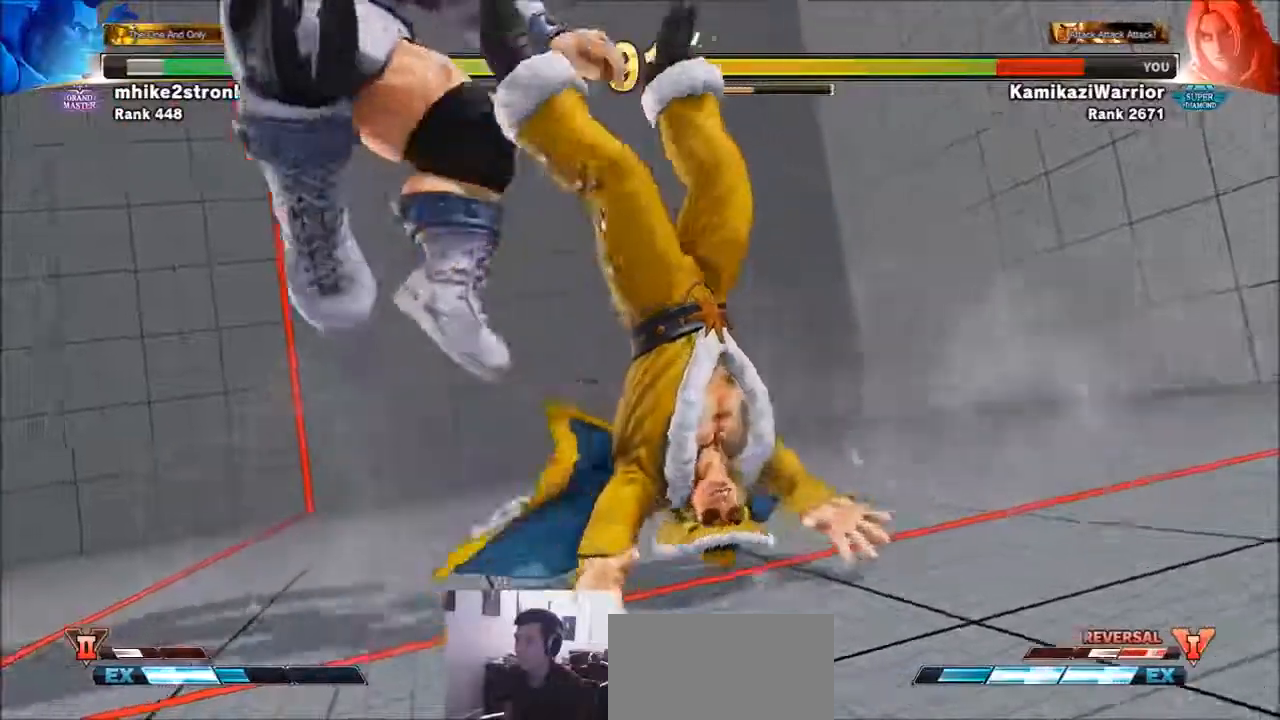
{"buttons": [], "left_stick": "center", "events": [[167, "R1", "down"], [167, "TRIANGLE", "down"], [200, "SQUARE", "down"], [283, "R1", "up"], [283, "SQUARE", "up"], [283, "TRIANGLE", "up"], [350, "R1", "down"], [350, "SQUARE", "down"], [350, "TRIANGLE", "down"], [467, "R1", "up"], [467, "SQUARE", "up"], [467, "TRIANGLE", "up"]]}
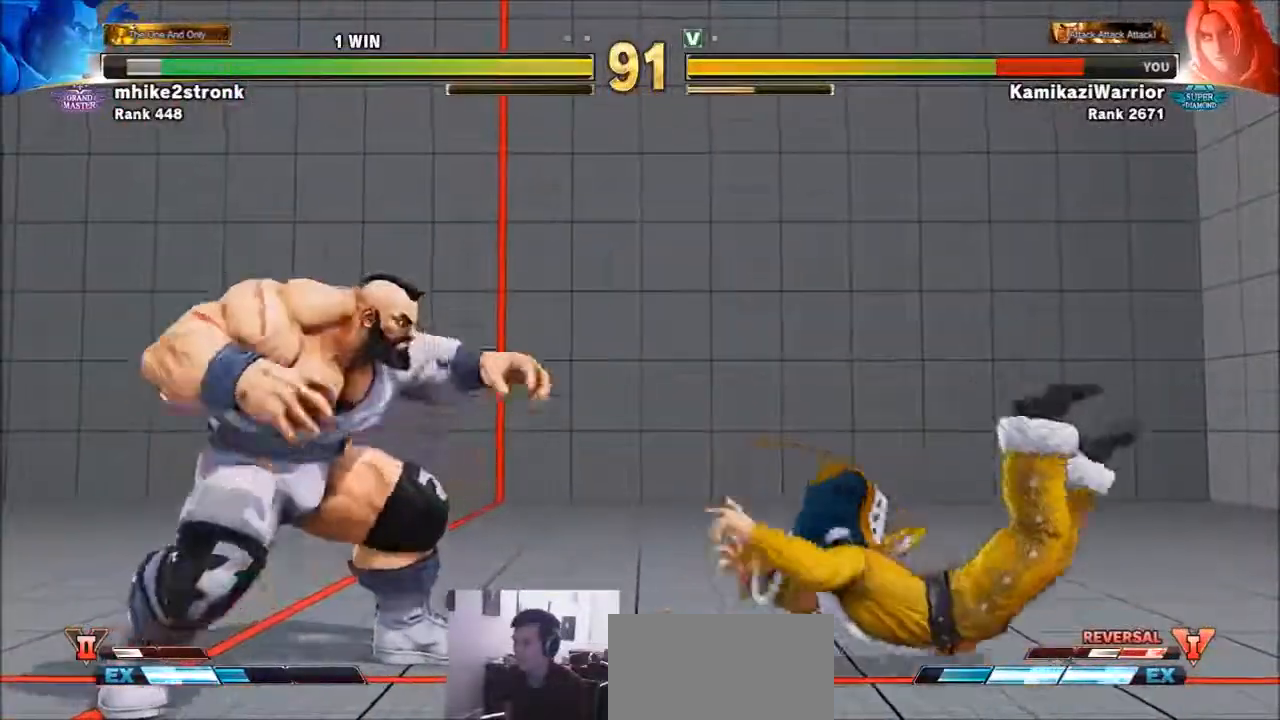
{"buttons": [], "left_stick": "down", "events": [[250, "left_stick", "left"], [350, "left_stick", "center"], [400, "left_stick", "down"]]}
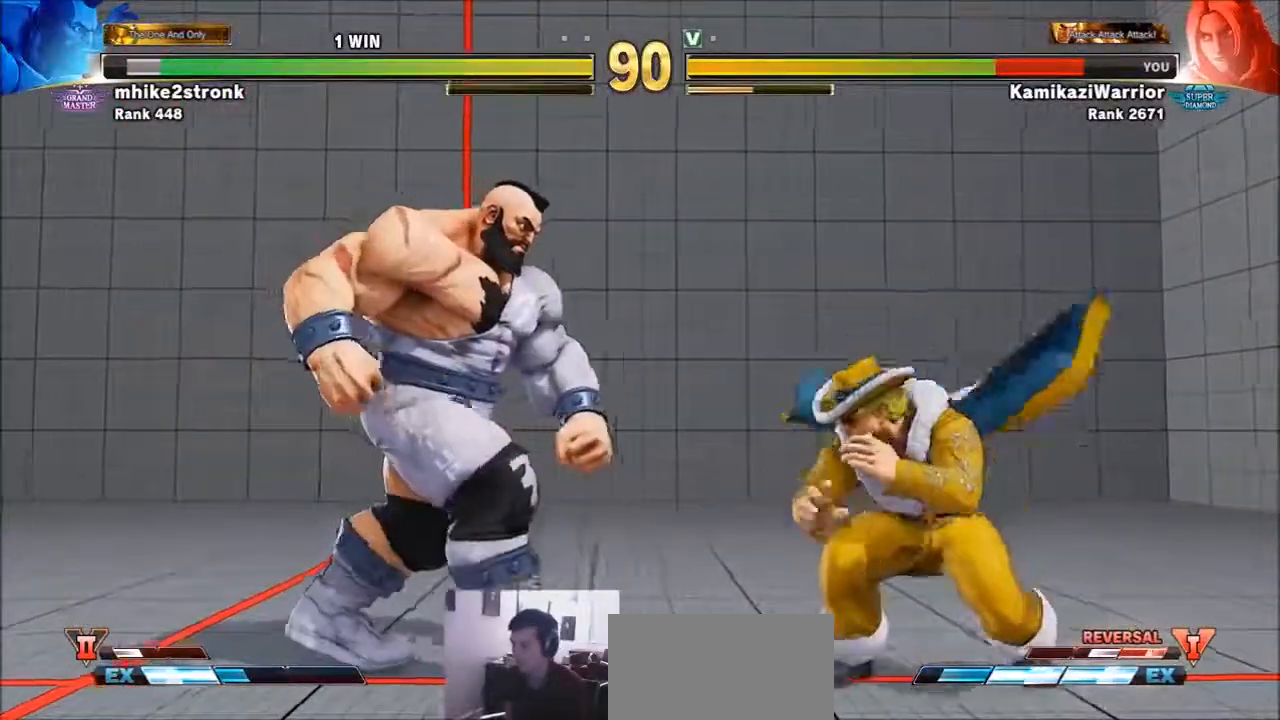
{"buttons": [], "left_stick": "right", "events": [[83, "left_stick", "right"]]}
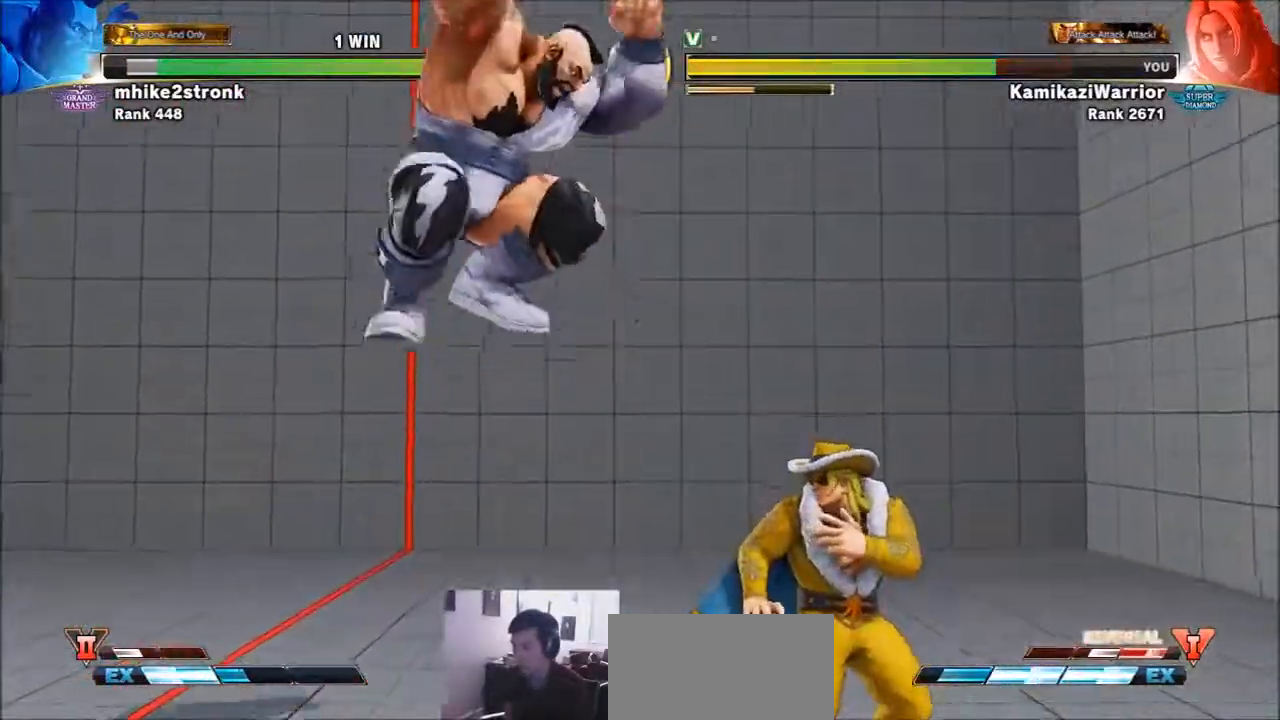
{"buttons": ["CROSS"], "left_stick": "down-right", "events": [[317, "left_stick", "down-right"], [350, "CROSS", "down"]]}
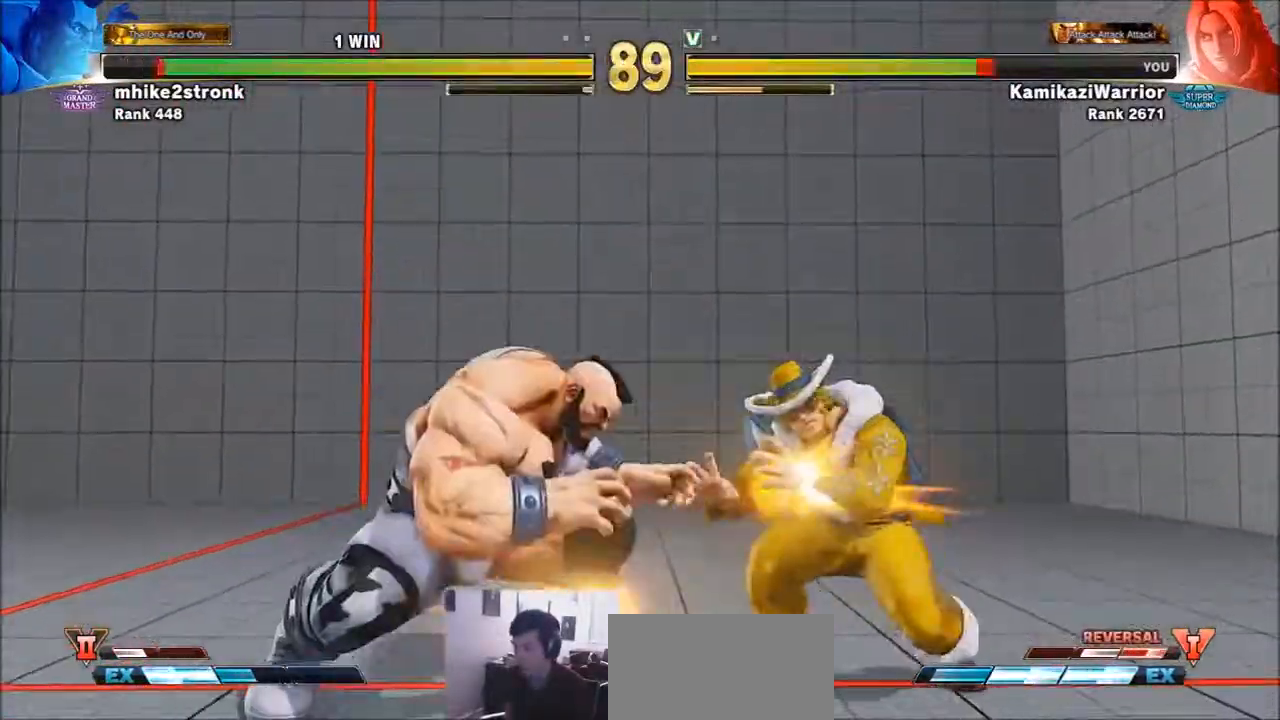
{"buttons": [], "left_stick": "down-right", "events": [[50, "CROSS", "up"], [133, "left_stick", "right"], [433, "left_stick", "down-right"]]}
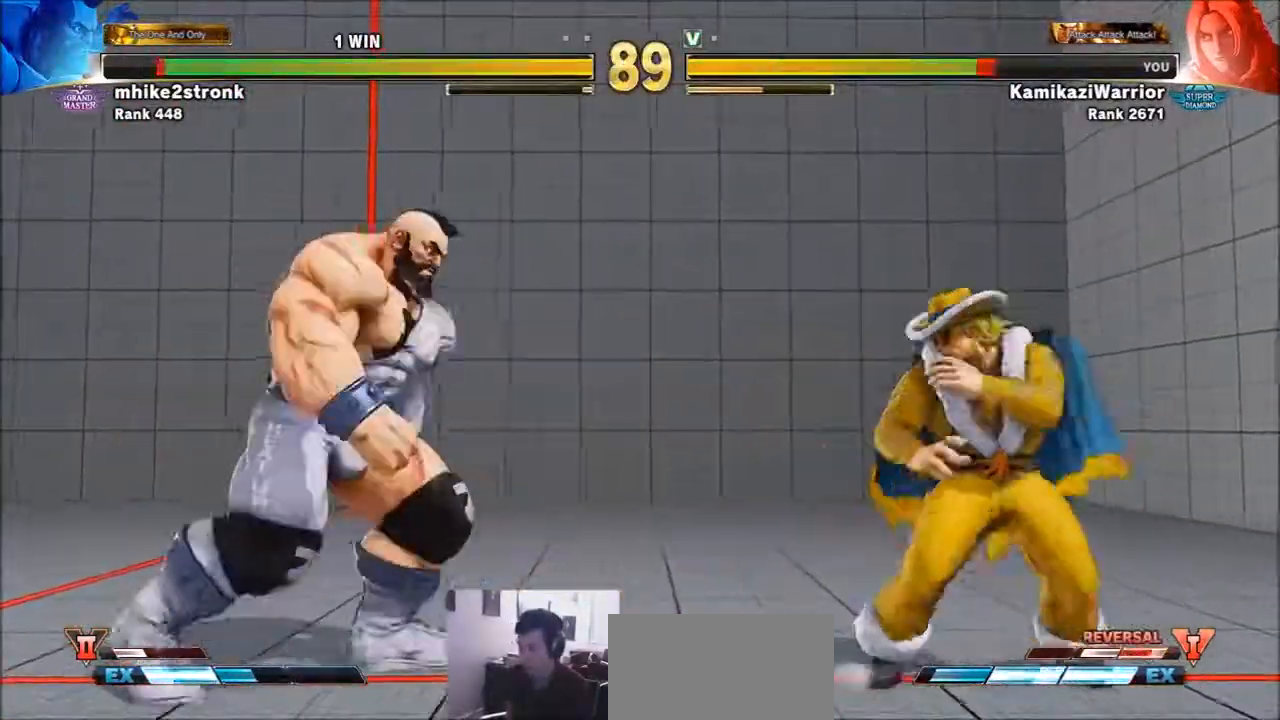
{"buttons": ["TRIANGLE", "R1"], "left_stick": "center", "events": [[133, "left_stick", "down-left"], [200, "R1", "down"], [200, "TRIANGLE", "down"], [250, "left_stick", "center"], [283, "R1", "up"], [283, "TRIANGLE", "up"], [350, "R1", "down"], [350, "TRIANGLE", "down"]]}
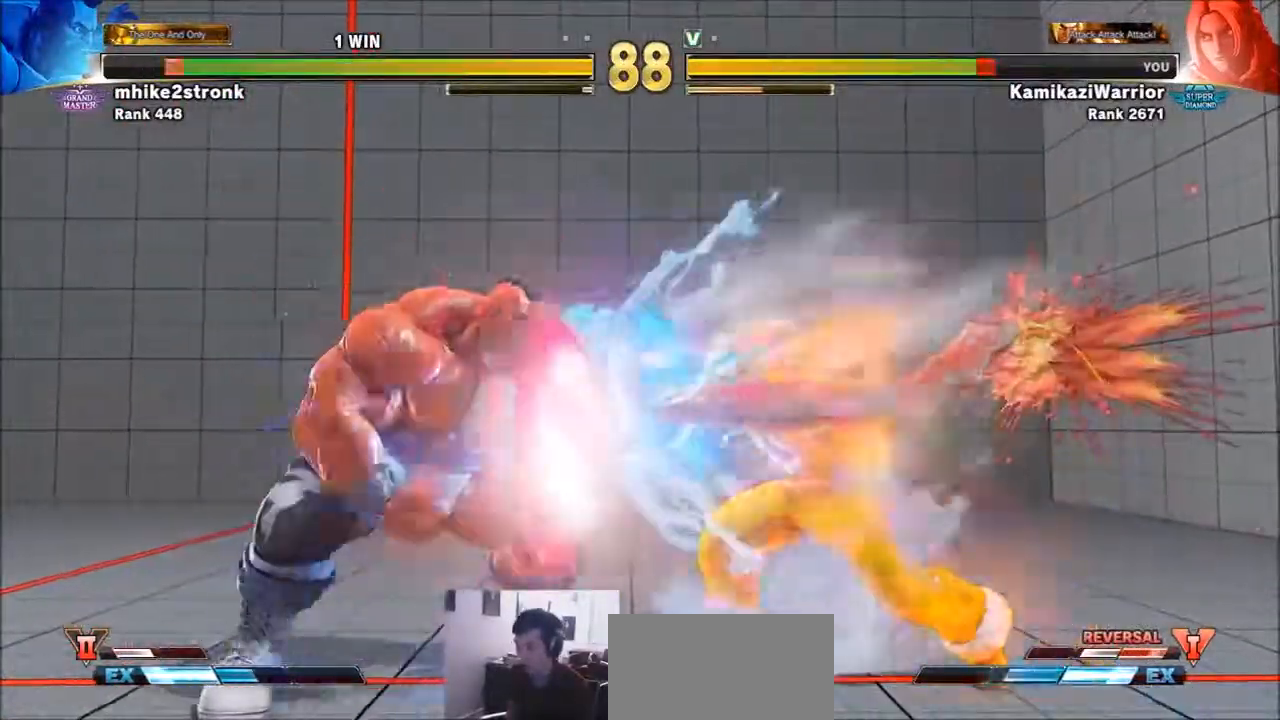
{"buttons": [], "left_stick": "up-left", "events": [[83, "R1", "up"], [133, "TRIANGLE", "up"], [133, "left_stick", "right"], [467, "left_stick", "up-left"]]}